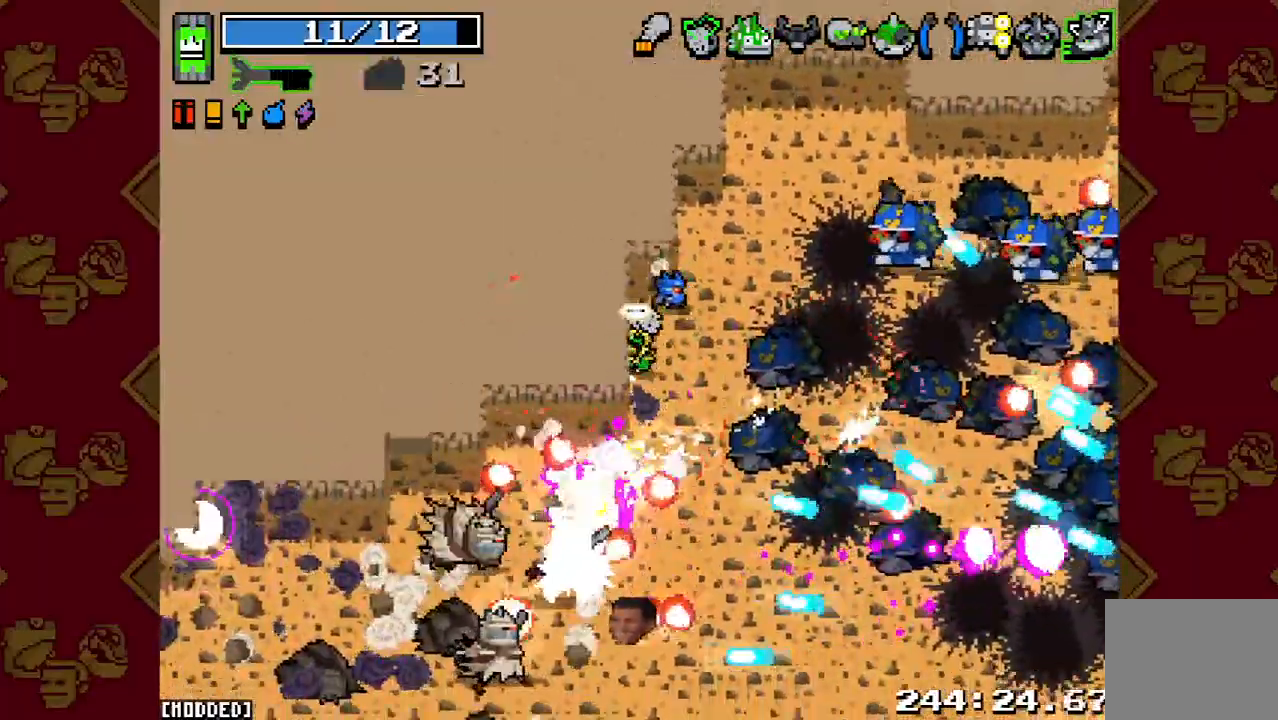
Gameplay with a controller (PlayStation layout); each line is a JSON object with the inputs held at the frame after it. "events" lists button and stick changes between this image and that frame as [ms after this image, input, new state], when the widget could be followed in between. Not read: L3 R3.
{"buttons": ["R2"], "left_stick": "up", "right_stick": "right", "events": [[33, "left_stick", "center"], [167, "right_stick", "down-right"], [200, "left_stick", "up"], [333, "right_stick", "right"], [433, "R2", "down"]]}
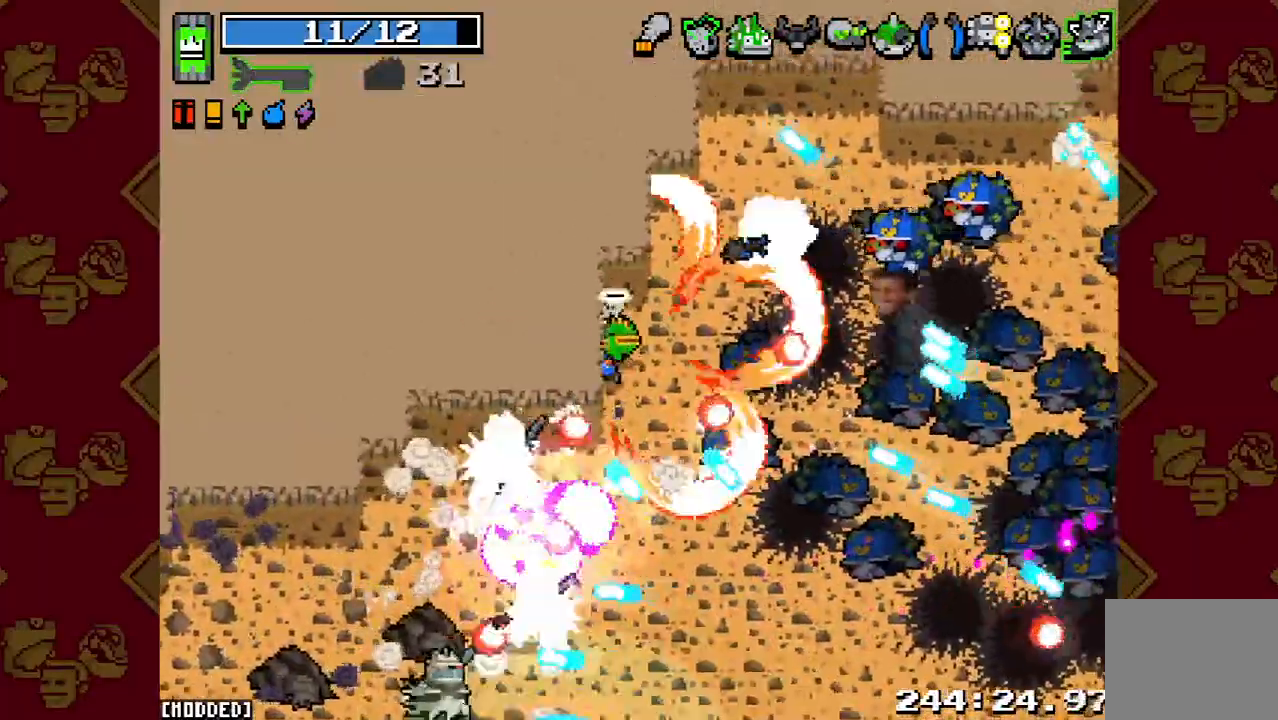
{"buttons": [], "left_stick": "up-right", "right_stick": "right", "events": [[133, "R2", "up"], [333, "R2", "down"], [333, "left_stick", "up-right"], [500, "R2", "up"]]}
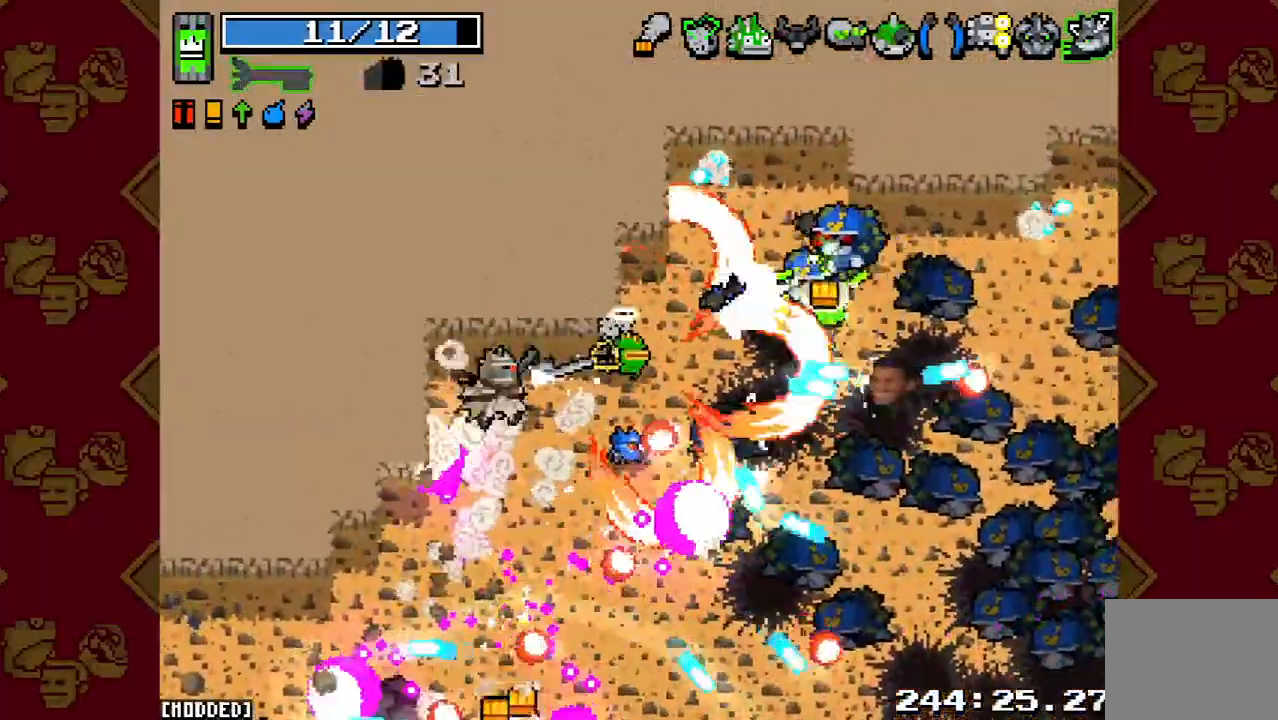
{"buttons": [], "left_stick": "up-right", "right_stick": "right", "events": [[167, "left_stick", "up"], [233, "R2", "down"], [367, "left_stick", "up-right"], [433, "R2", "up"]]}
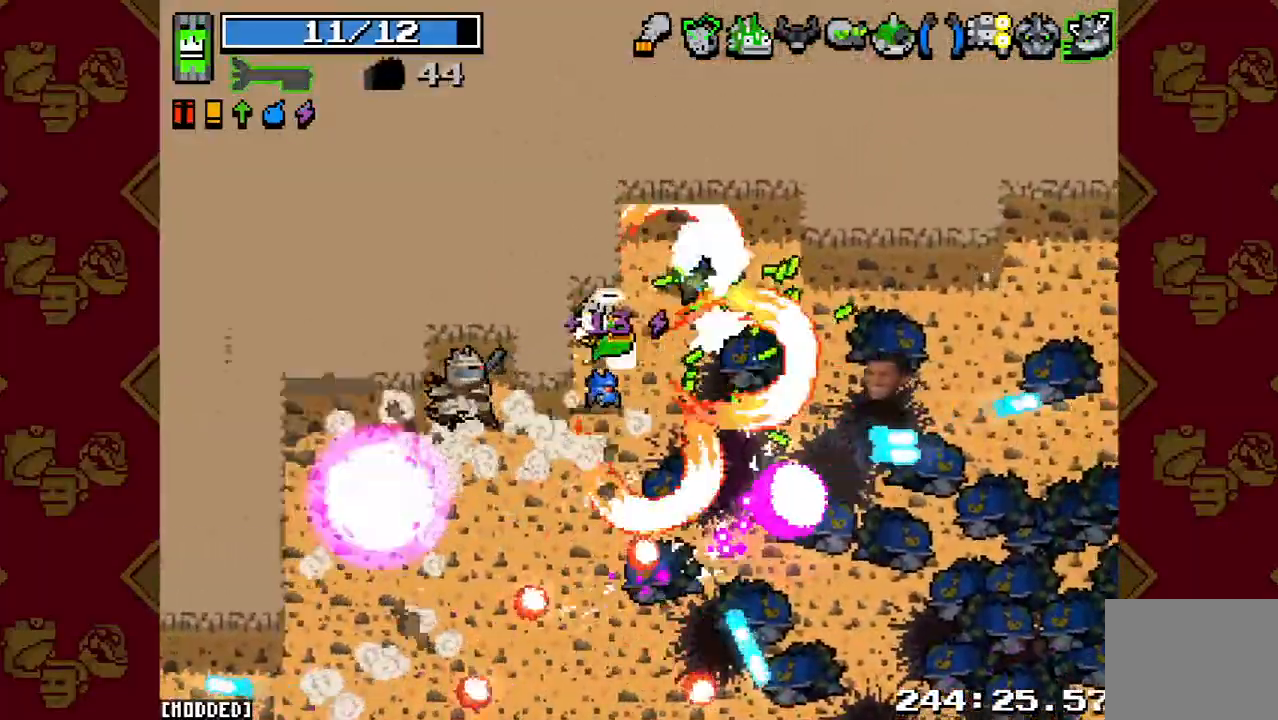
{"buttons": ["R2"], "left_stick": "up", "right_stick": "down-right", "events": [[100, "left_stick", "up-left"], [200, "left_stick", "up"], [267, "right_stick", "down-right"], [333, "R2", "down"], [367, "left_stick", "up-left"], [500, "left_stick", "up"]]}
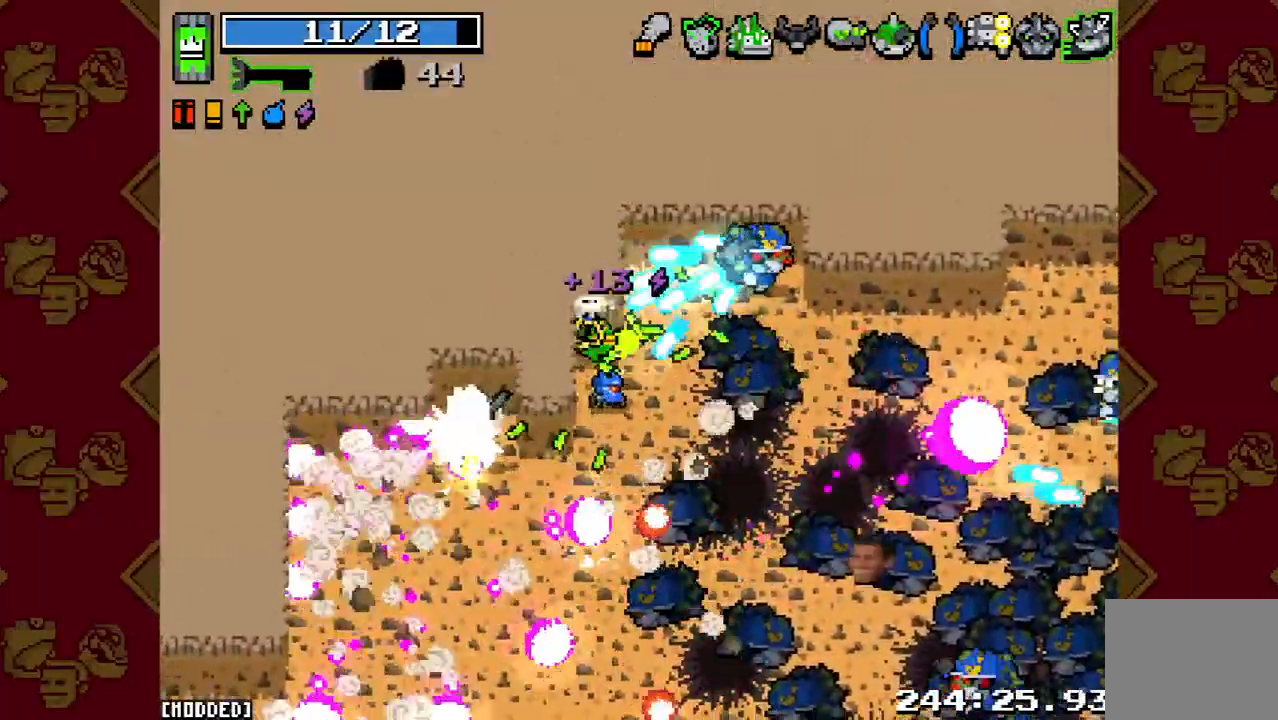
{"buttons": [], "left_stick": "up", "right_stick": "down-right", "events": [[33, "R2", "up"], [33, "left_stick", "up-right"], [500, "left_stick", "up"]]}
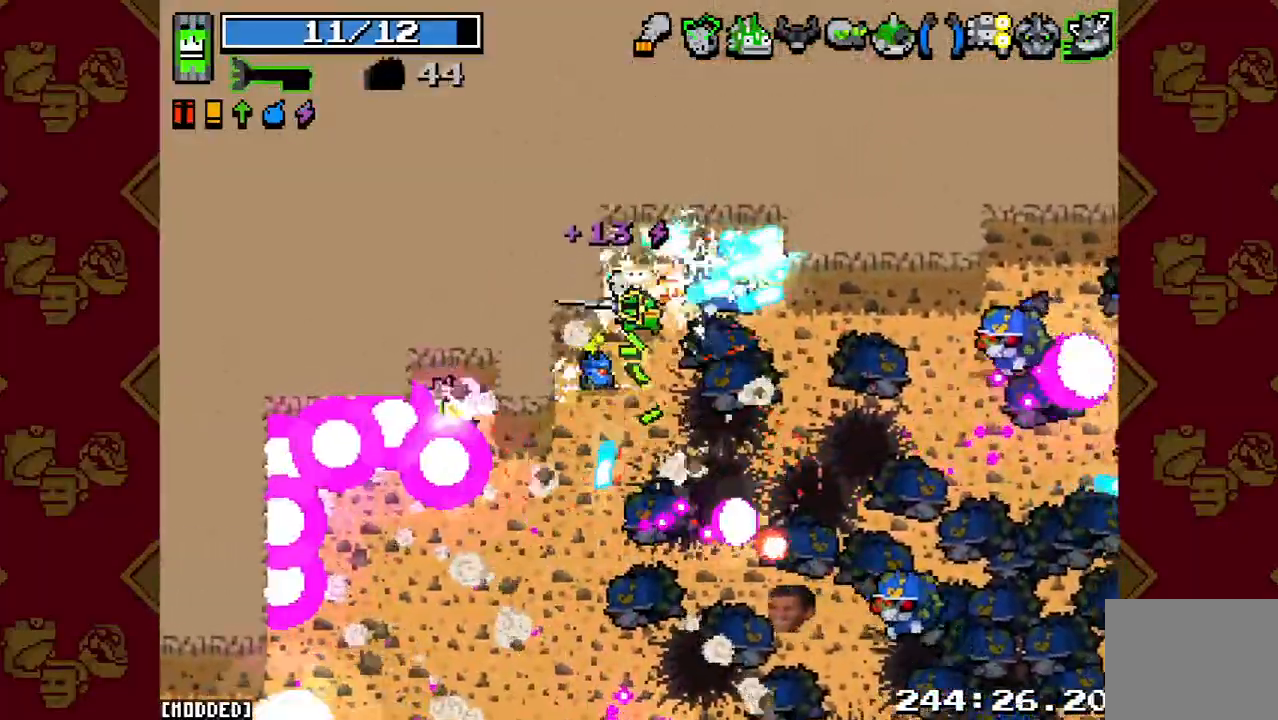
{"buttons": [], "left_stick": "left", "right_stick": "down", "events": [[33, "left_stick", "up-left"], [133, "right_stick", "down"], [267, "R2", "down"], [433, "R2", "up"], [500, "left_stick", "left"]]}
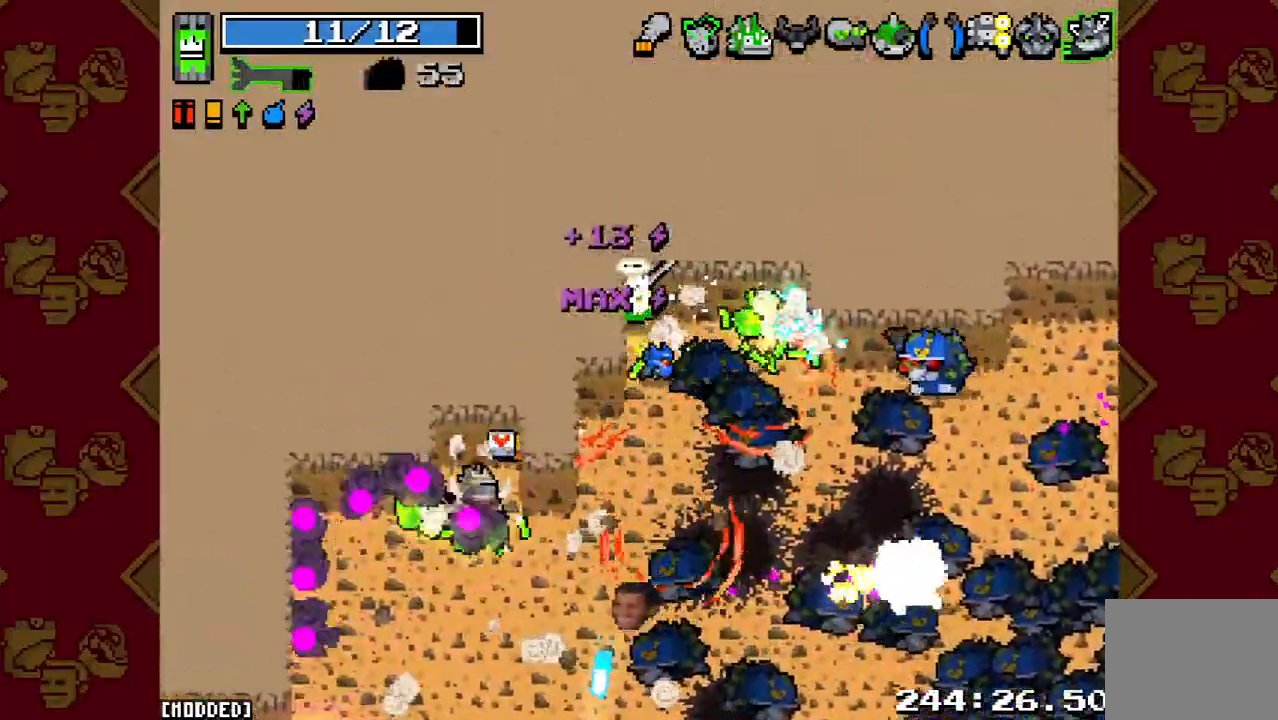
{"buttons": [], "left_stick": "down-right", "right_stick": "down-right", "events": [[200, "left_stick", "down"], [233, "right_stick", "down-right"], [367, "left_stick", "down-right"]]}
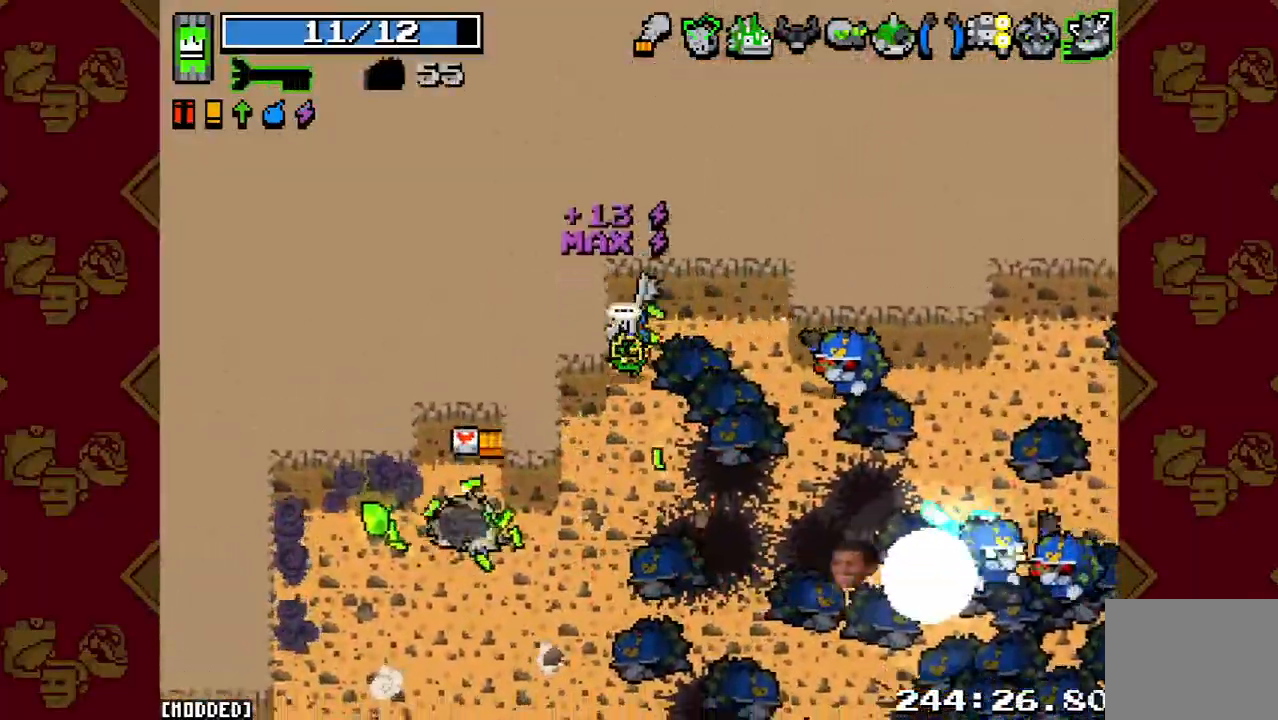
{"buttons": [], "left_stick": "down-left", "right_stick": "down", "events": [[67, "R2", "down"], [67, "left_stick", "down"], [233, "R2", "up"], [500, "left_stick", "down-left"], [500, "right_stick", "down"]]}
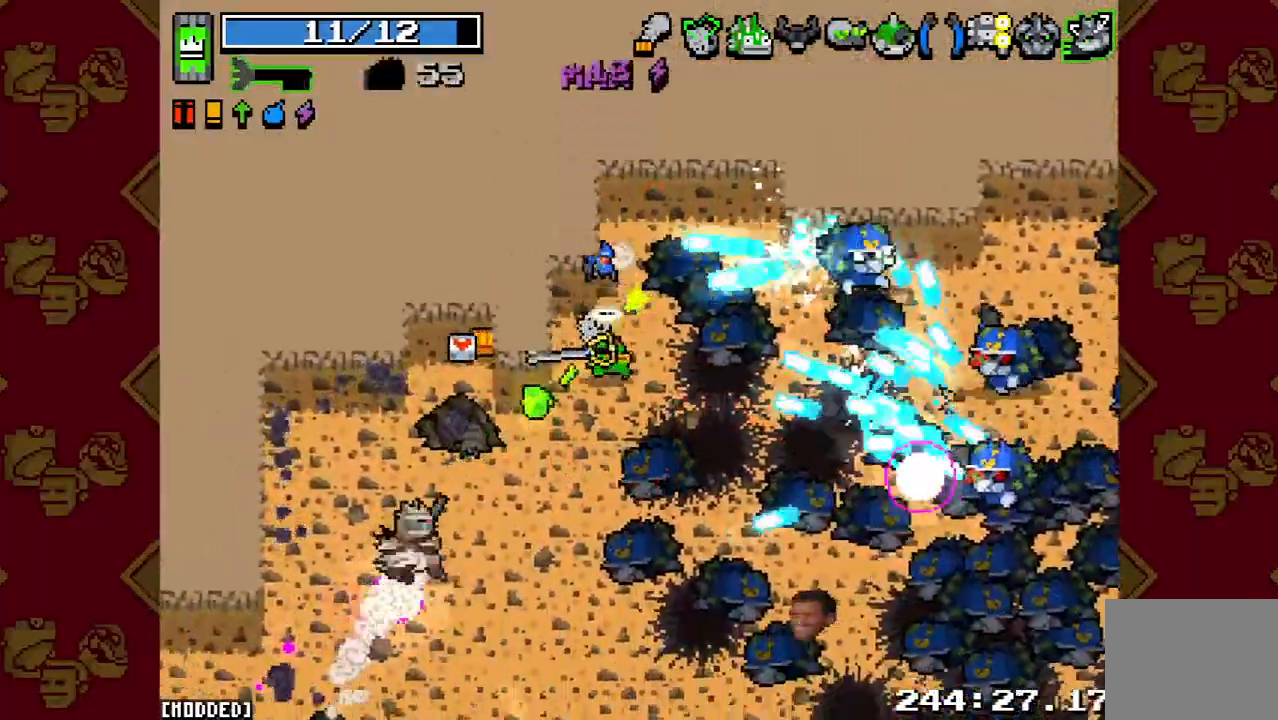
{"buttons": [], "left_stick": "up-right", "right_stick": "down", "events": [[167, "R2", "down"], [333, "R2", "up"], [400, "left_stick", "up-left"], [500, "left_stick", "up-right"]]}
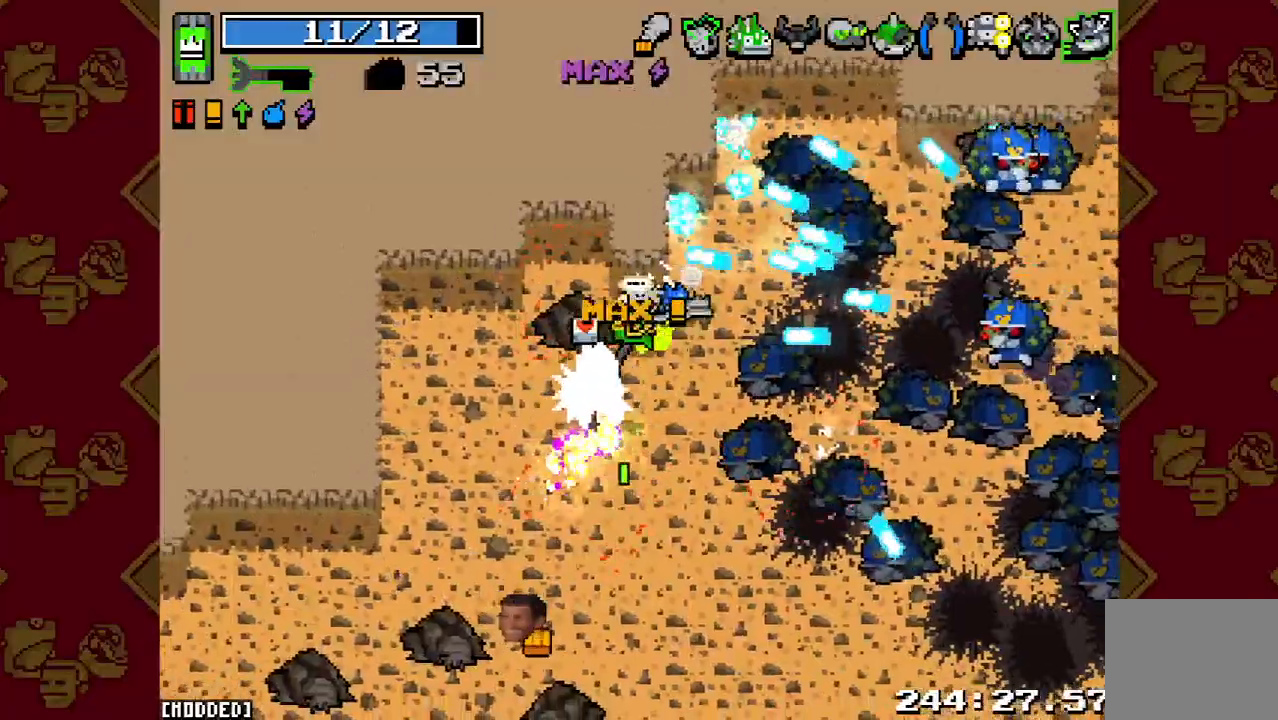
{"buttons": ["R2"], "left_stick": "up", "right_stick": "down-right", "events": [[33, "R2", "down"], [100, "left_stick", "right"], [200, "R2", "up"], [200, "right_stick", "down-right"], [267, "left_stick", "up-right"], [467, "R2", "down"], [467, "left_stick", "up"]]}
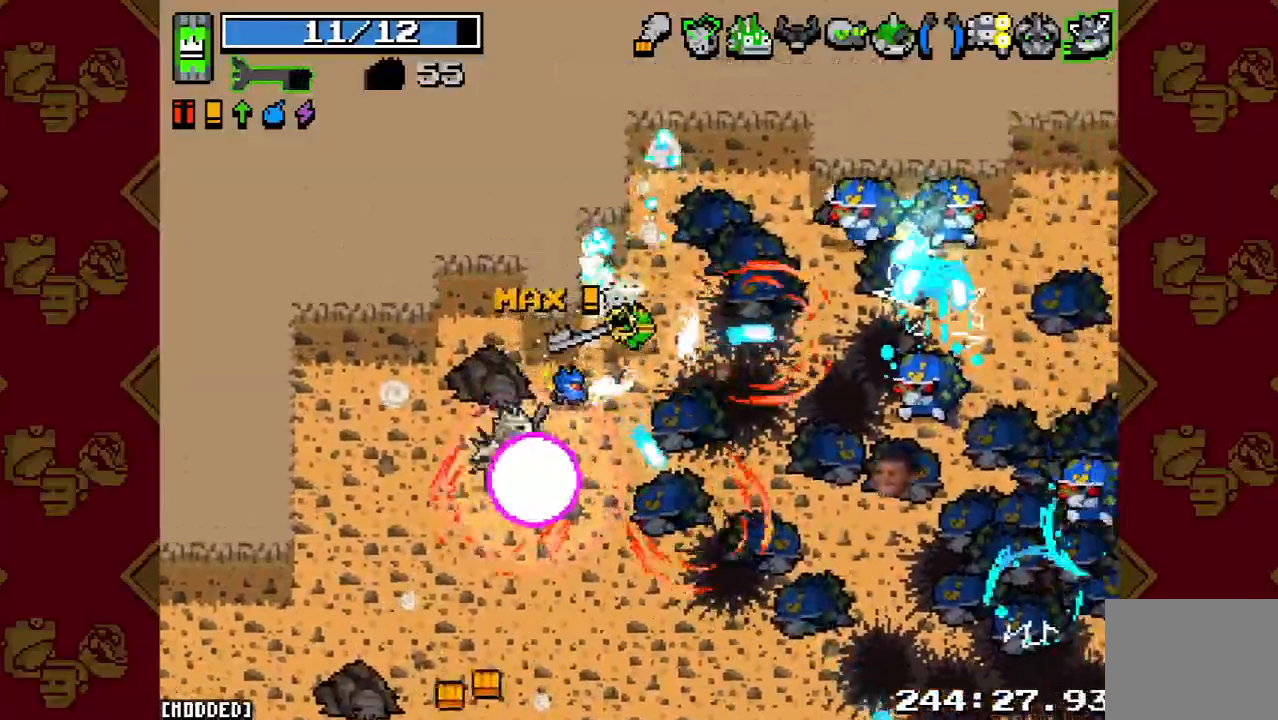
{"buttons": [], "left_stick": "up-left", "right_stick": "down-right", "events": [[133, "R2", "up"], [233, "left_stick", "up-right"], [467, "left_stick", "up-left"]]}
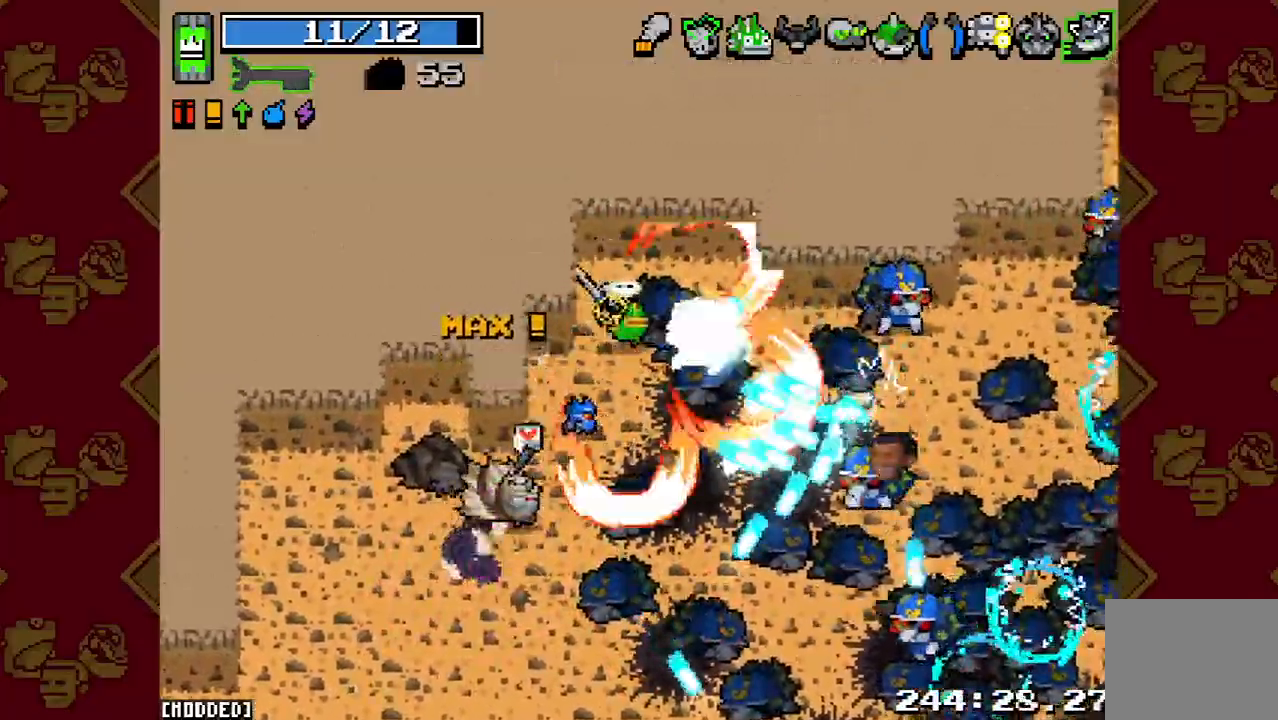
{"buttons": [], "left_stick": "down-right", "right_stick": "down-right", "events": [[67, "R2", "down"], [167, "left_stick", "up-right"], [233, "R2", "up"], [333, "left_stick", "down-right"]]}
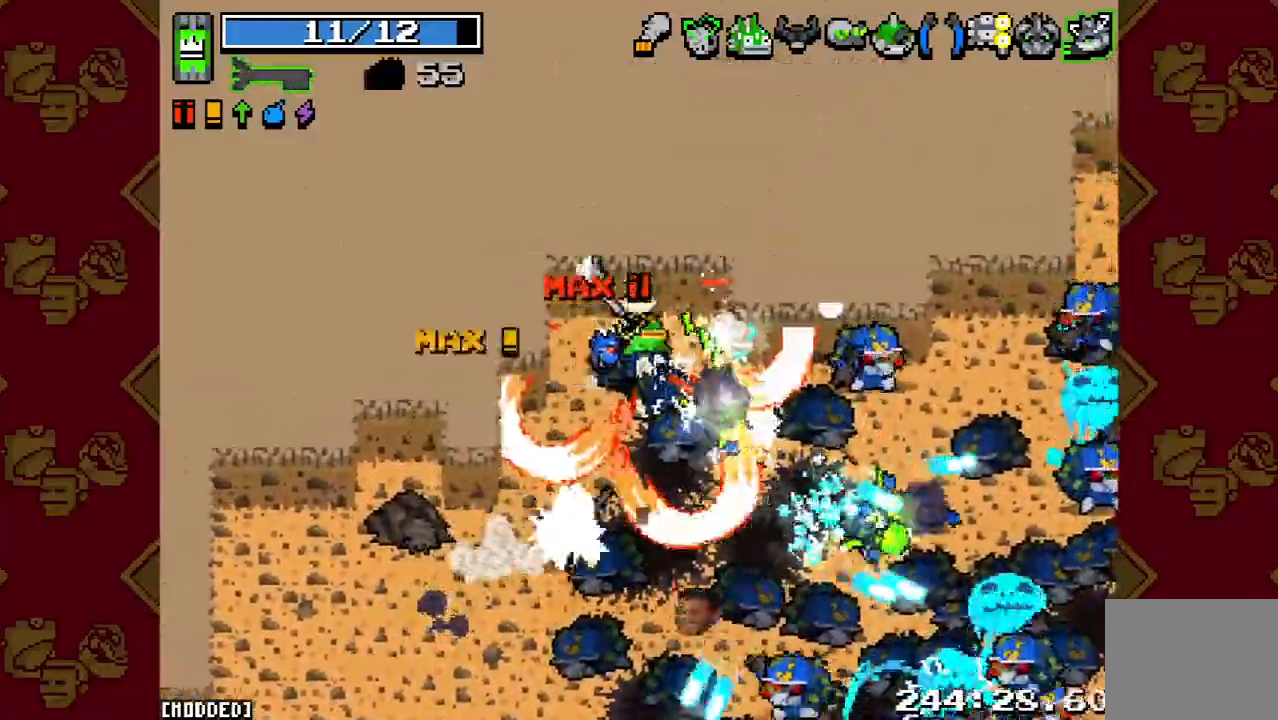
{"buttons": ["R2"], "left_stick": "left", "right_stick": "down-right", "events": [[100, "left_stick", "down"], [200, "R2", "down"], [200, "left_stick", "down-left"], [300, "left_stick", "left"], [367, "L1", "down"], [367, "R2", "up"], [500, "L1", "up"], [500, "R2", "down"]]}
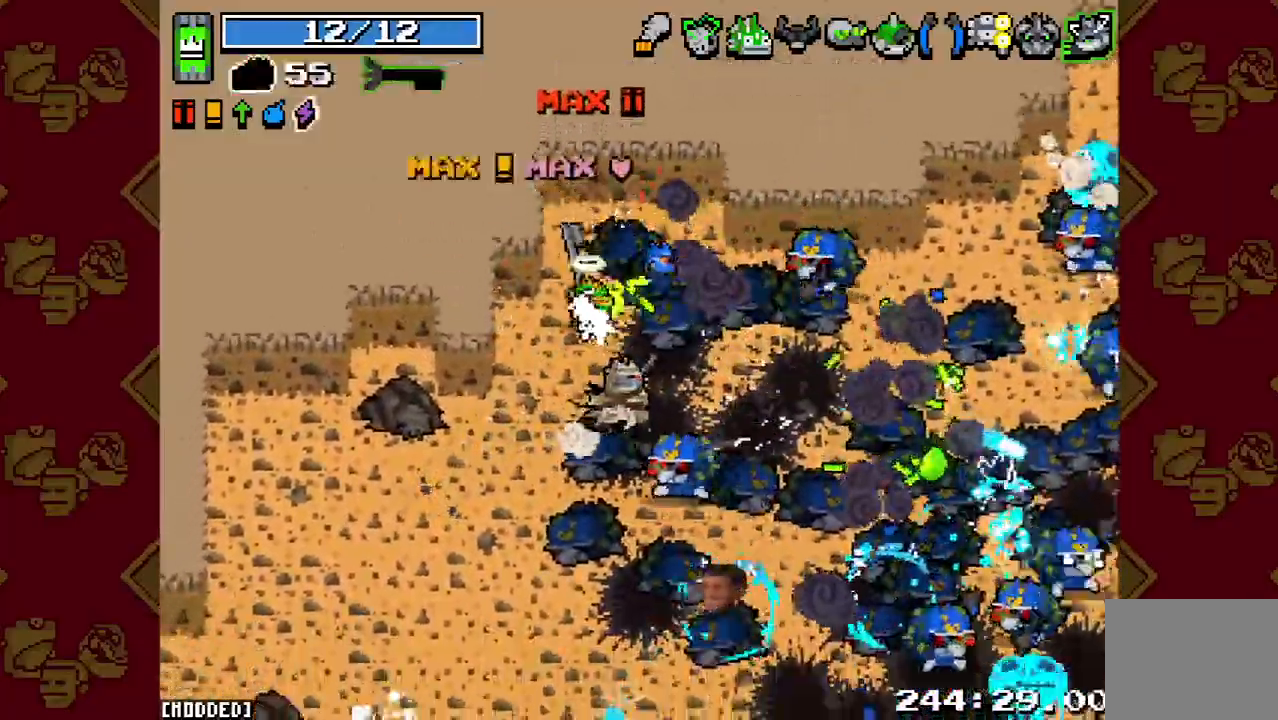
{"buttons": [], "left_stick": "down-left", "right_stick": "down-right", "events": [[67, "L1", "down"], [67, "left_stick", "down-left"], [133, "R2", "up"], [200, "L1", "up"], [367, "R2", "down"], [500, "R2", "up"]]}
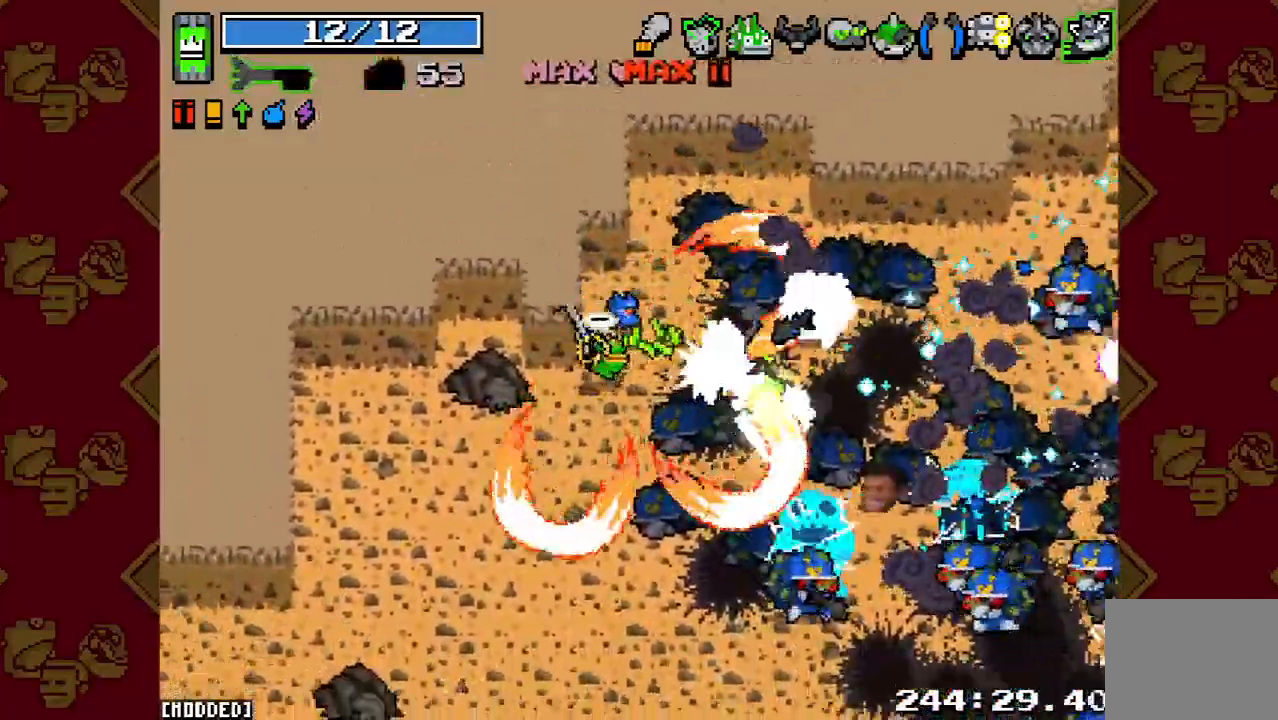
{"buttons": [], "left_stick": "up", "right_stick": "right", "events": [[33, "right_stick", "right"], [167, "left_stick", "down"], [267, "R2", "down"], [300, "left_stick", "left"], [400, "R2", "up"], [433, "left_stick", "up"]]}
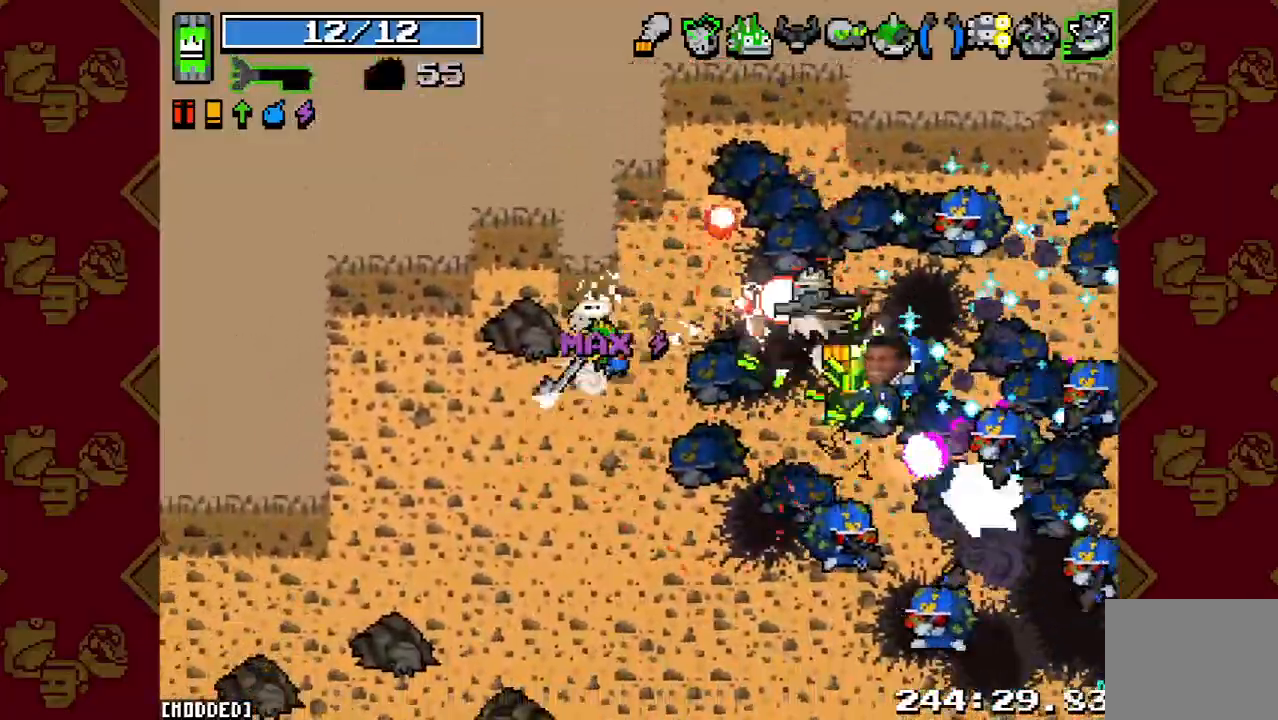
{"buttons": ["R2"], "left_stick": "up-right", "right_stick": "right", "events": [[67, "left_stick", "up-right"], [100, "R2", "down"], [267, "R2", "up"], [267, "left_stick", "right"], [333, "L1", "down"], [400, "left_stick", "up-right"], [433, "L1", "up"], [433, "R2", "down"]]}
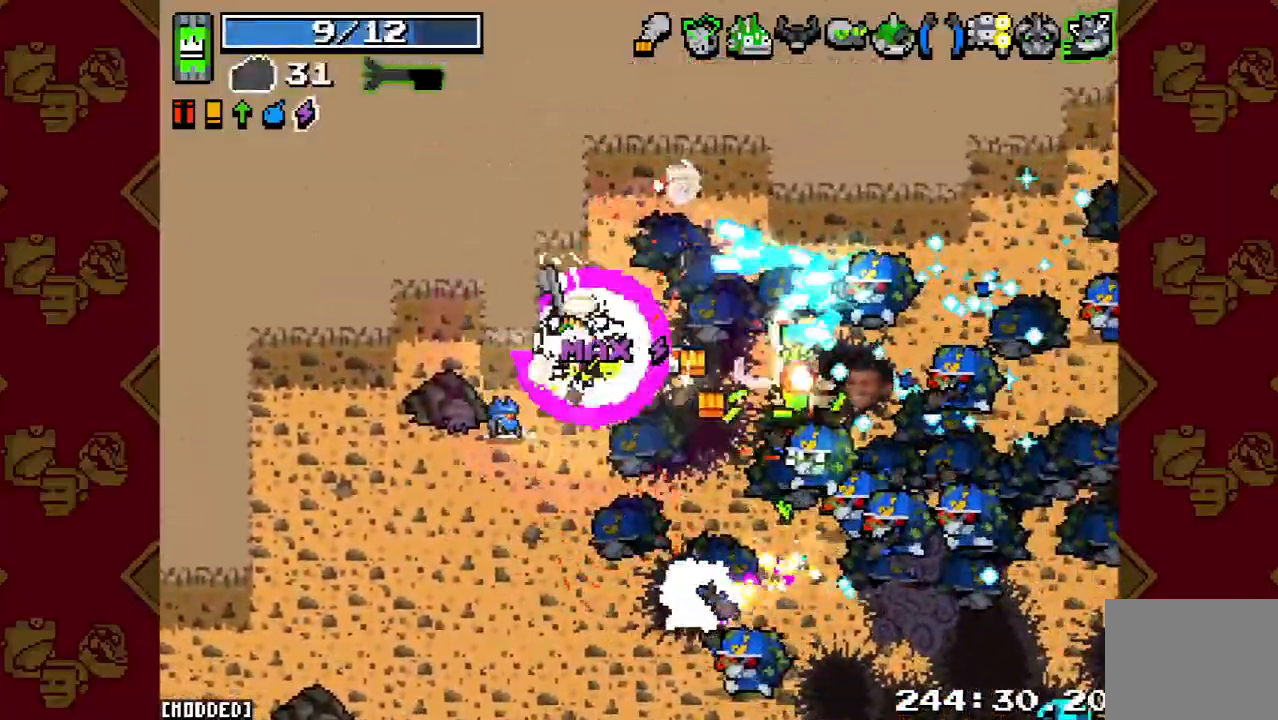
{"buttons": [], "left_stick": "up-right", "right_stick": "down-right", "events": [[33, "L1", "down"], [33, "left_stick", "up"], [67, "R2", "up"], [133, "left_stick", "up-left"], [167, "L1", "up"], [167, "R2", "down"], [300, "R2", "up"], [400, "left_stick", "up-right"], [467, "right_stick", "down-right"]]}
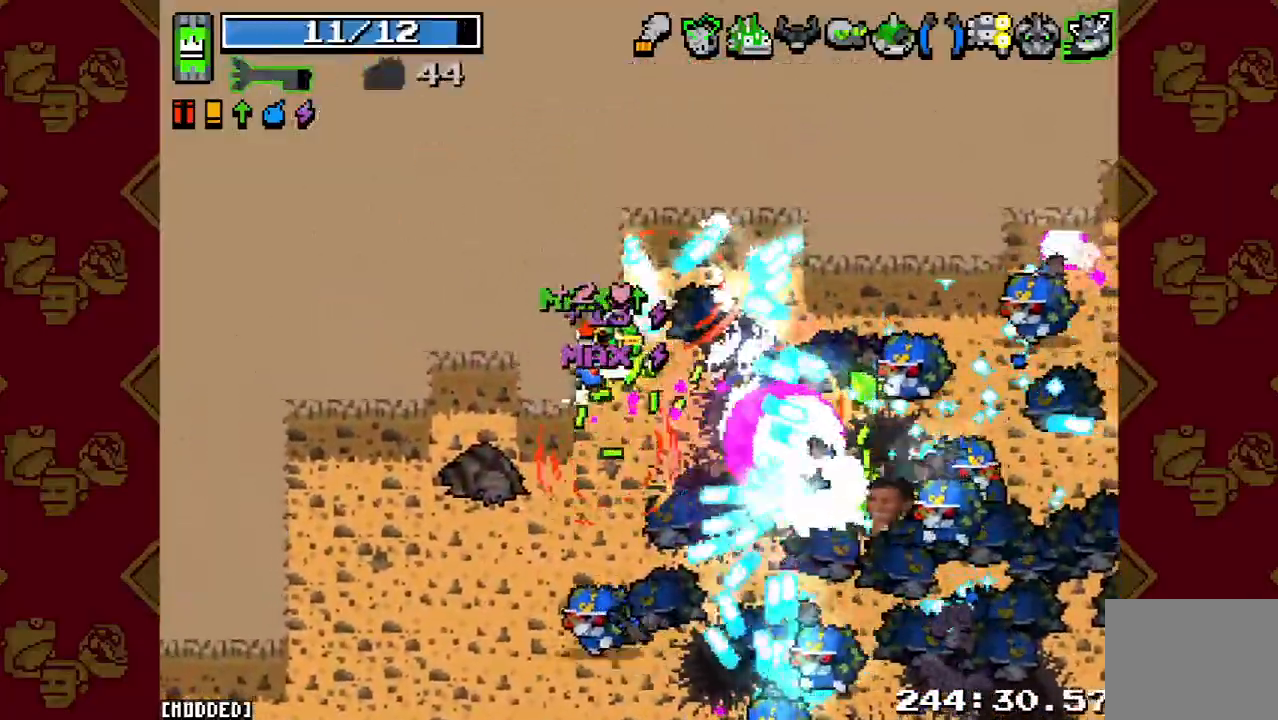
{"buttons": [], "left_stick": "up-right", "right_stick": "down-right", "events": [[33, "R2", "down"], [200, "R2", "up"], [233, "right_stick", "center"], [400, "right_stick", "down-right"]]}
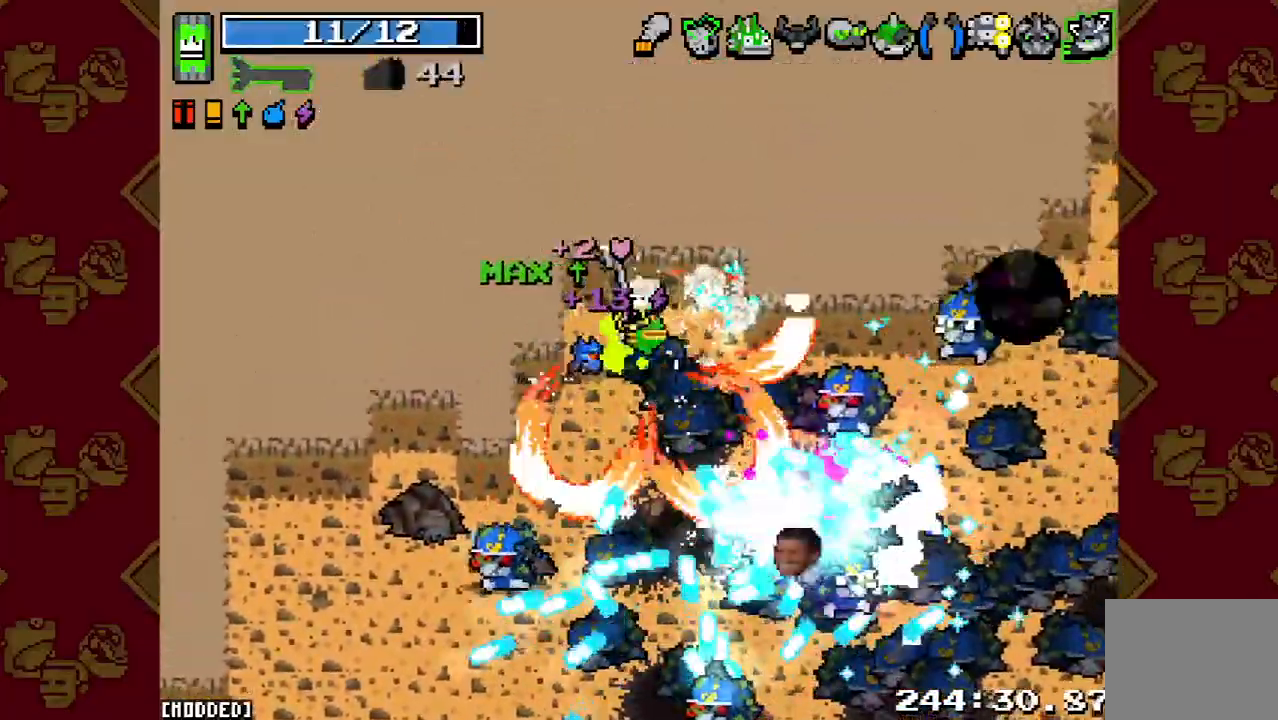
{"buttons": ["R2"], "left_stick": "down-left", "right_stick": "down", "events": [[33, "R2", "down"], [200, "R2", "up"], [200, "left_stick", "down-right"], [267, "right_stick", "down"], [333, "left_stick", "down-left"], [400, "R2", "down"]]}
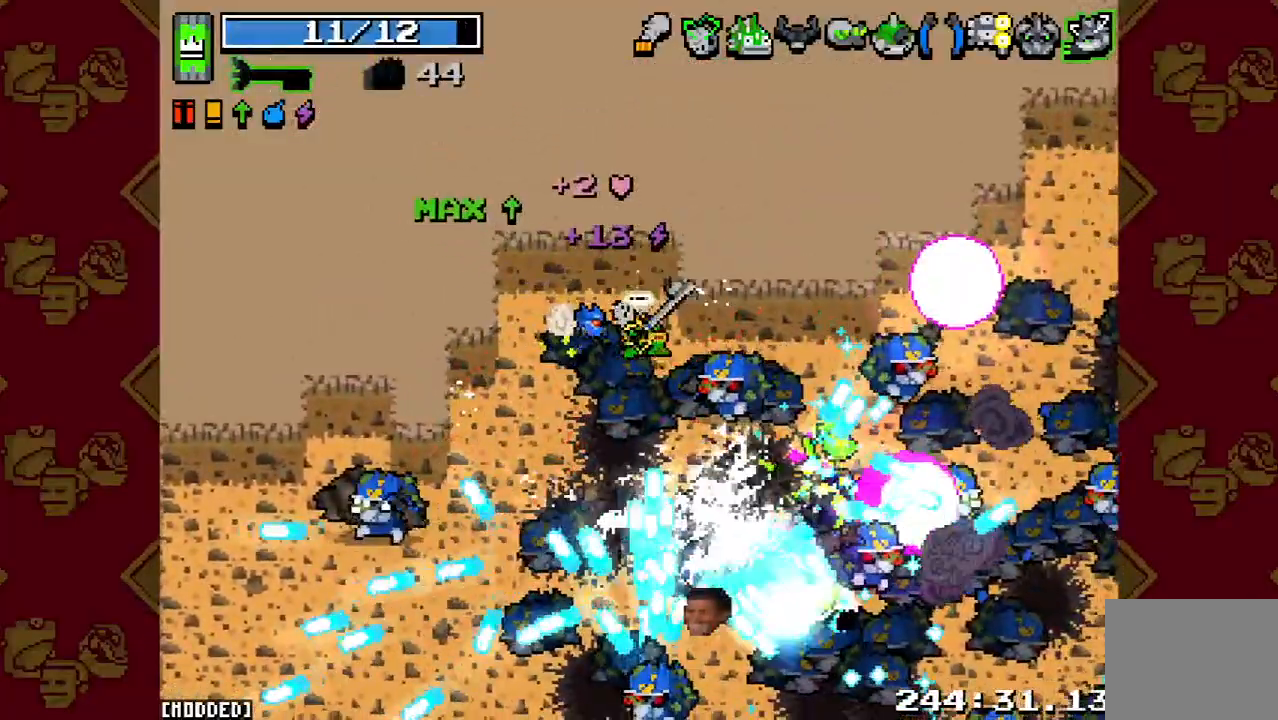
{"buttons": [], "left_stick": "left", "right_stick": "down", "events": [[33, "R2", "up"], [200, "R2", "down"], [267, "left_stick", "left"], [333, "R2", "up"], [367, "left_stick", "up-left"], [500, "left_stick", "left"]]}
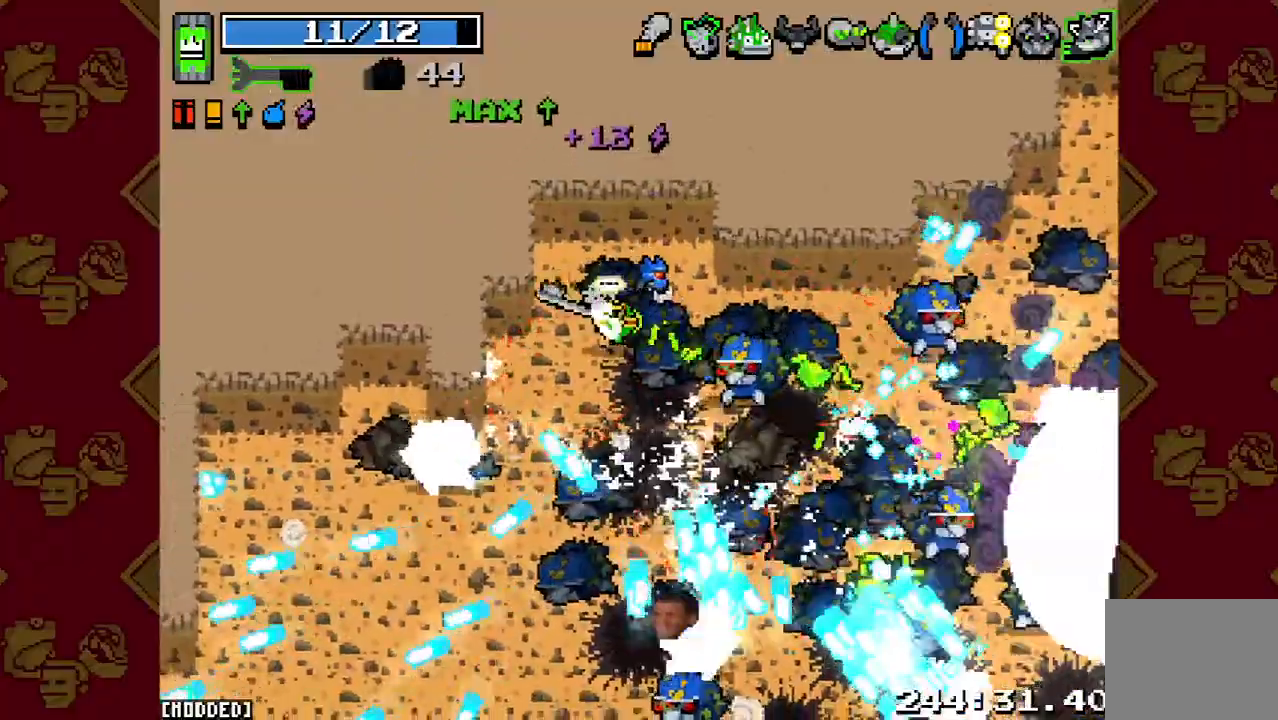
{"buttons": [], "left_stick": "down-left", "right_stick": "down", "events": [[33, "R2", "down"], [167, "R2", "up"], [167, "left_stick", "down-left"]]}
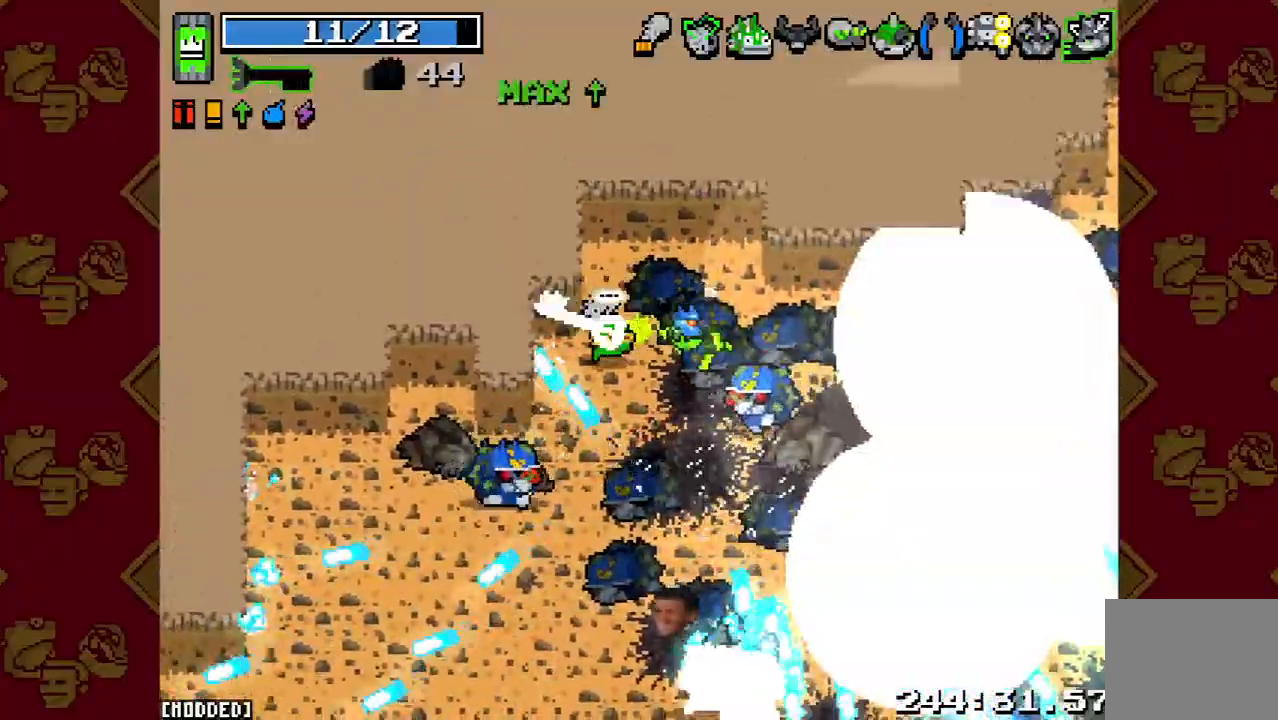
{"buttons": [], "left_stick": "left", "right_stick": "down", "events": [[33, "left_stick", "down-right"], [133, "R2", "down"], [233, "left_stick", "down-left"], [333, "R2", "up"], [433, "left_stick", "left"]]}
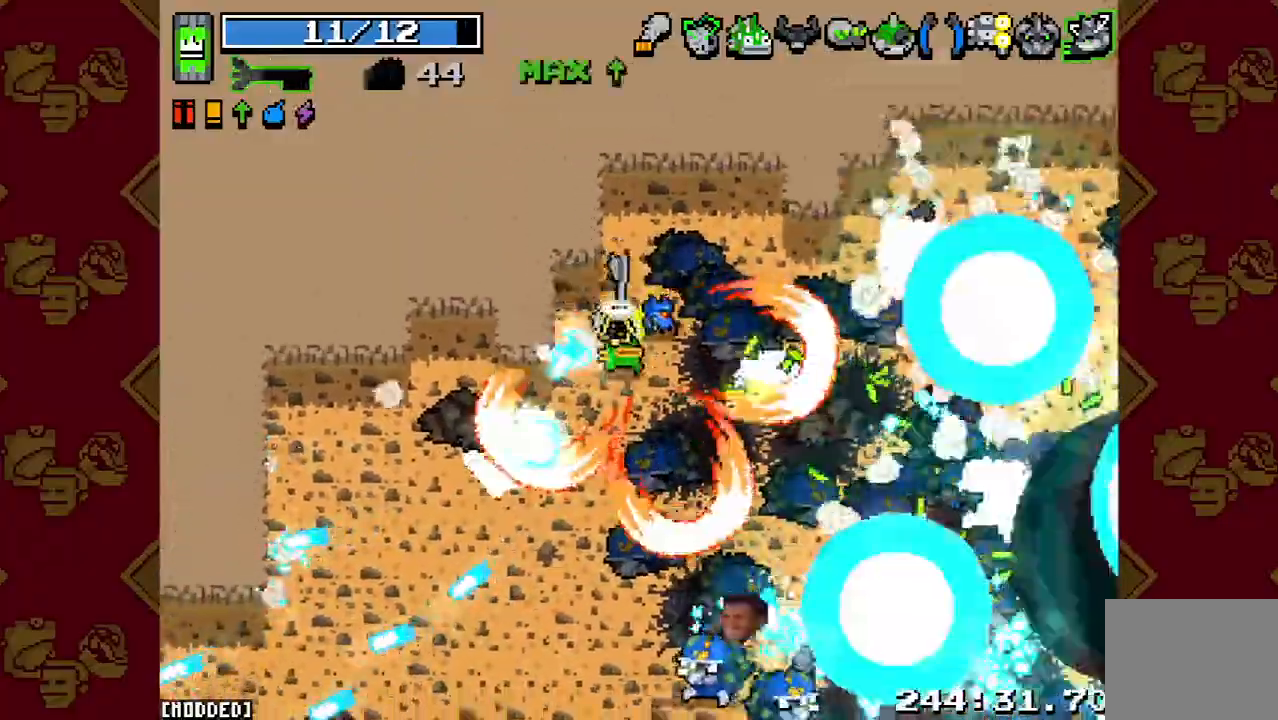
{"buttons": [], "left_stick": "down", "right_stick": "down", "events": [[33, "R2", "down"], [167, "left_stick", "down-left"], [200, "R2", "up"], [333, "left_stick", "down"]]}
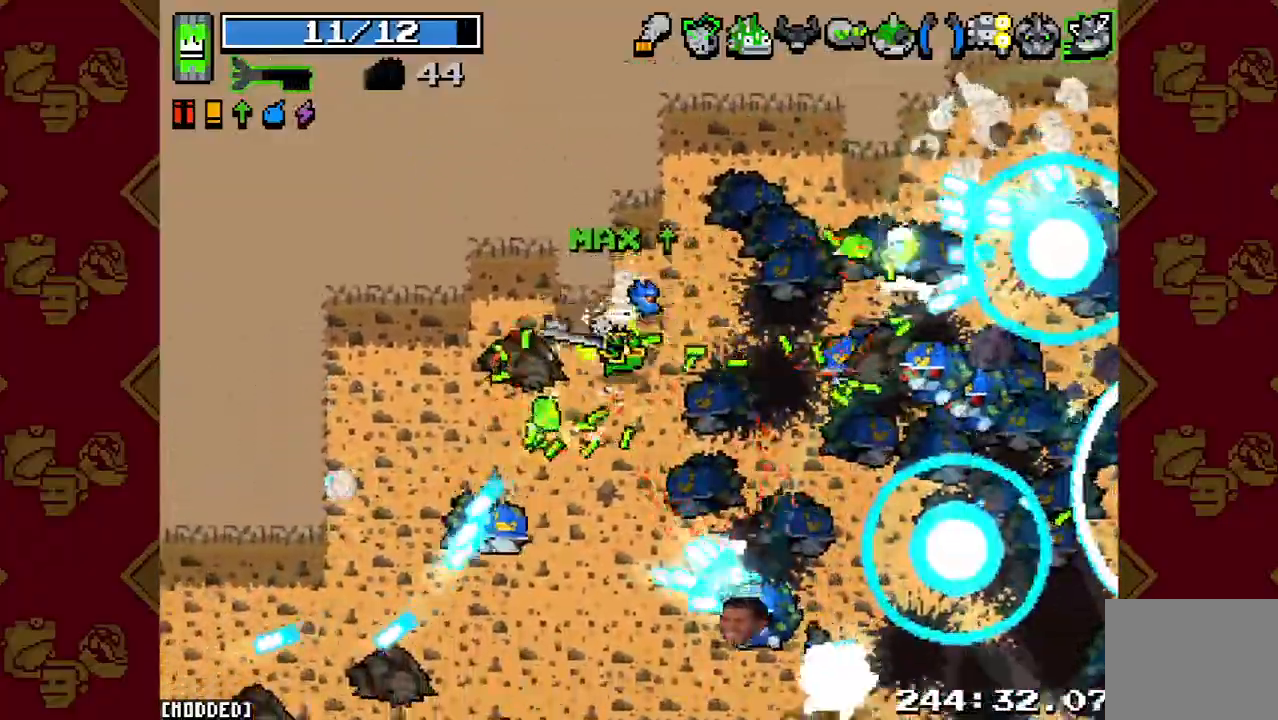
{"buttons": [], "left_stick": "down-right", "right_stick": "down-right", "events": [[100, "left_stick", "down-left"], [167, "R2", "down"], [167, "right_stick", "down-right"], [300, "R2", "up"], [300, "left_stick", "down-right"]]}
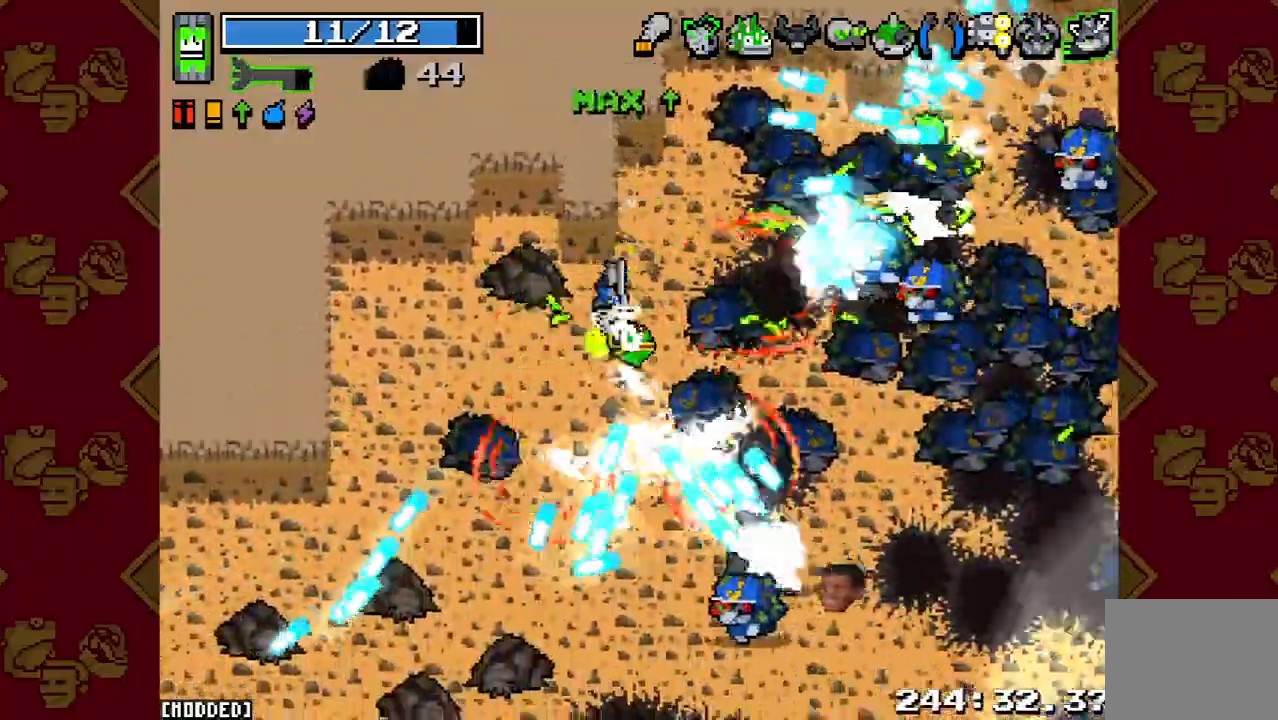
{"buttons": [], "left_stick": "left", "right_stick": "right", "events": [[33, "left_stick", "up-right"], [33, "right_stick", "right"], [167, "left_stick", "up-left"], [200, "R2", "down"], [267, "left_stick", "left"], [333, "R2", "up"]]}
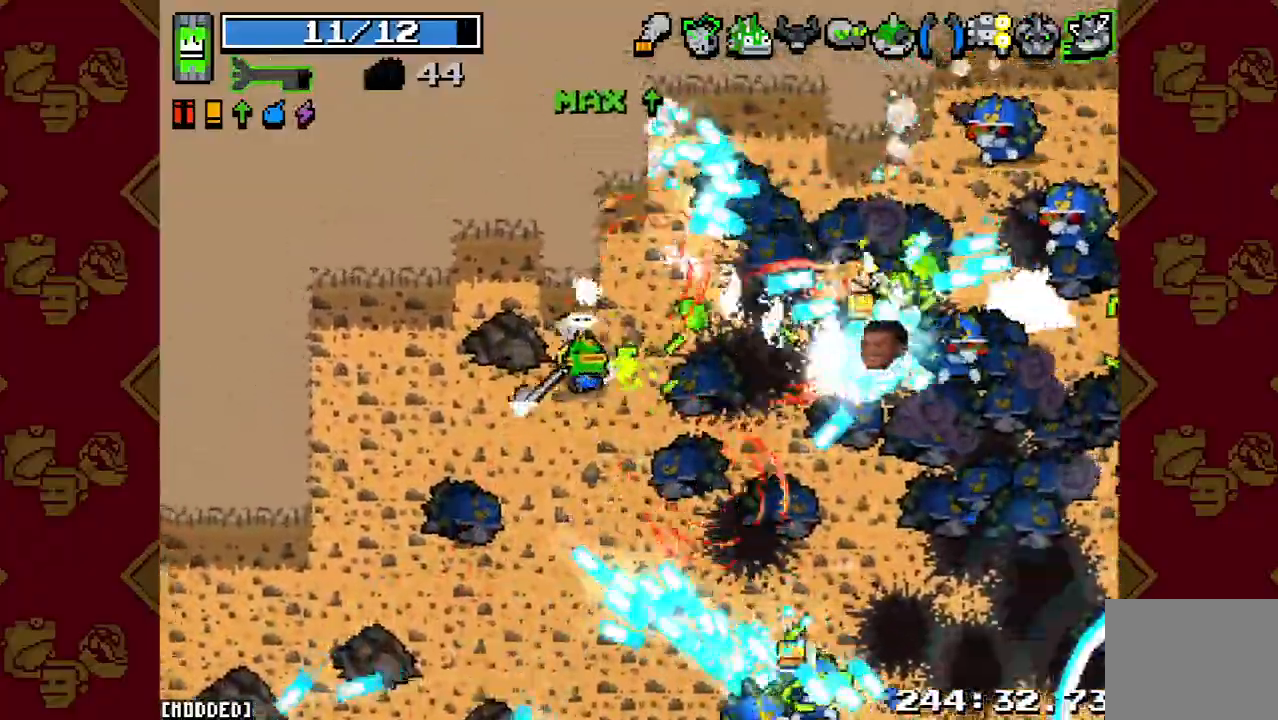
{"buttons": ["R2"], "left_stick": "right", "right_stick": "right", "events": [[100, "left_stick", "up-right"], [500, "R2", "down"], [500, "left_stick", "right"]]}
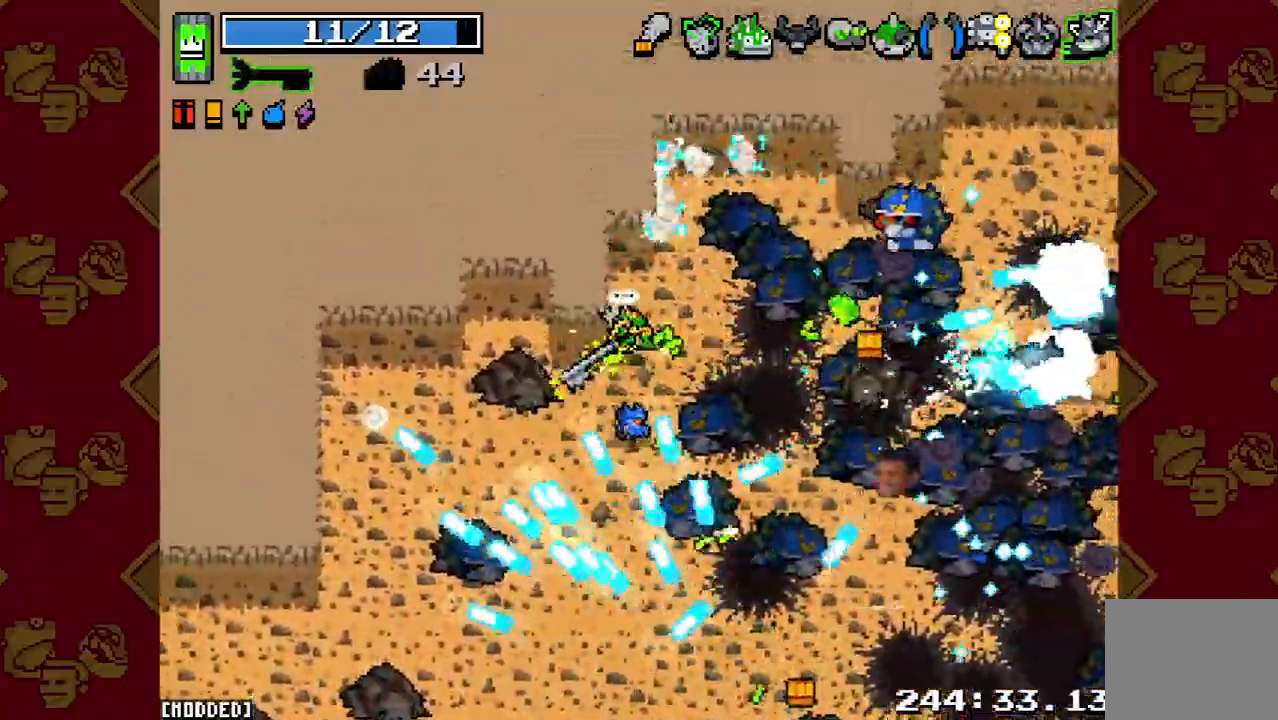
{"buttons": ["R2"], "left_stick": "left", "right_stick": "right", "events": [[200, "R2", "up"], [367, "left_stick", "up"], [467, "R2", "down"], [500, "left_stick", "left"]]}
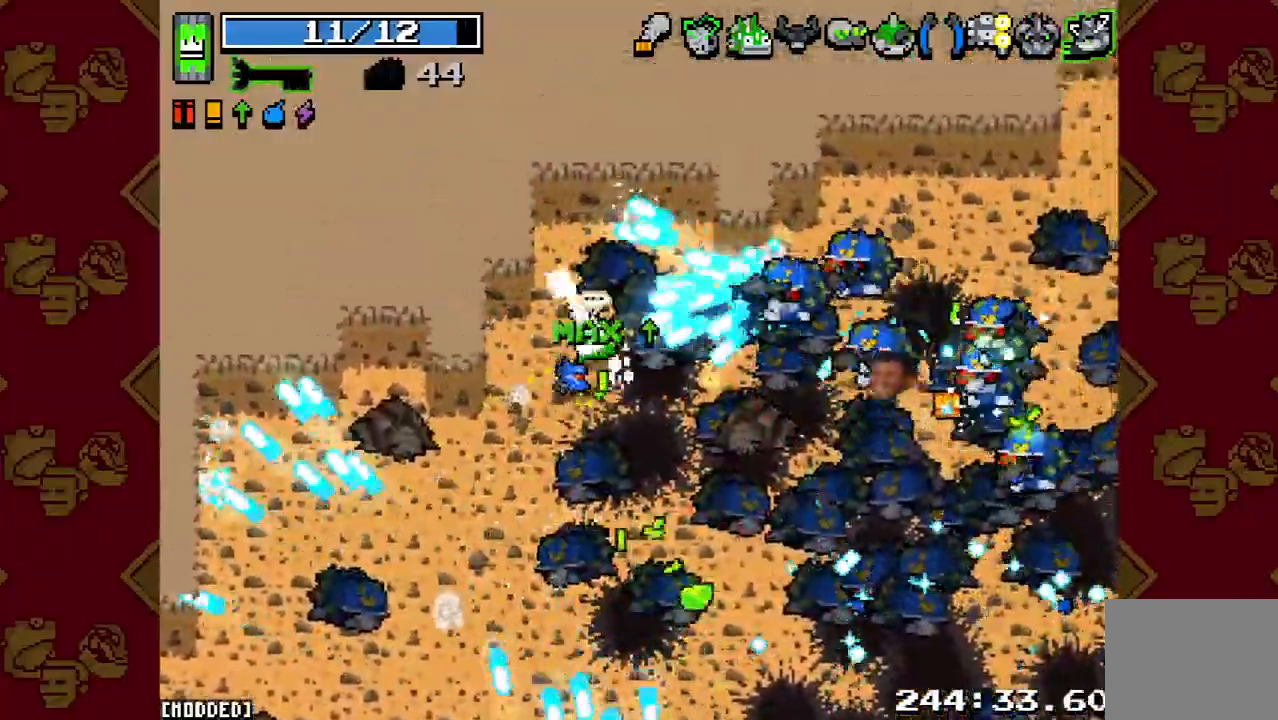
{"buttons": ["R2"], "left_stick": "down-left", "right_stick": "right", "events": [[33, "left_stick", "down-left"], [133, "R2", "up"], [400, "R2", "down"]]}
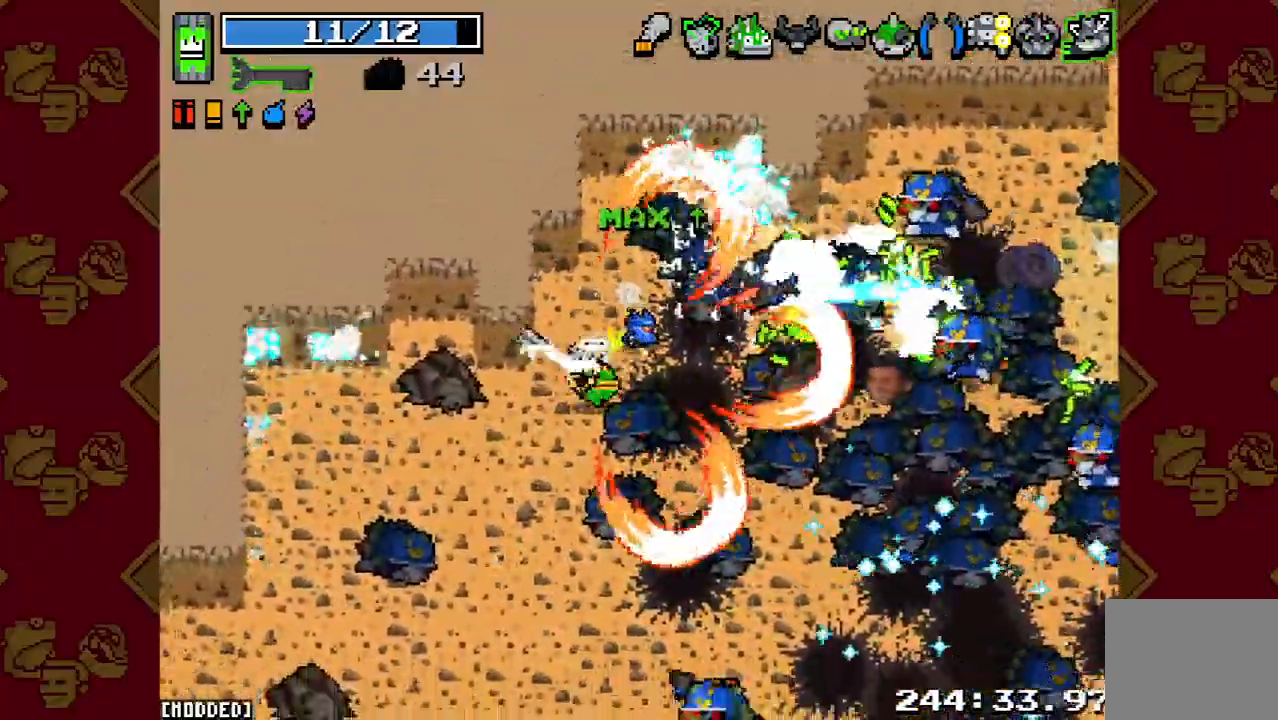
{"buttons": ["R2"], "left_stick": "left", "right_stick": "down-right", "events": [[67, "R2", "up"], [300, "left_stick", "down-right"], [367, "right_stick", "down-right"], [433, "R2", "down"], [467, "left_stick", "left"]]}
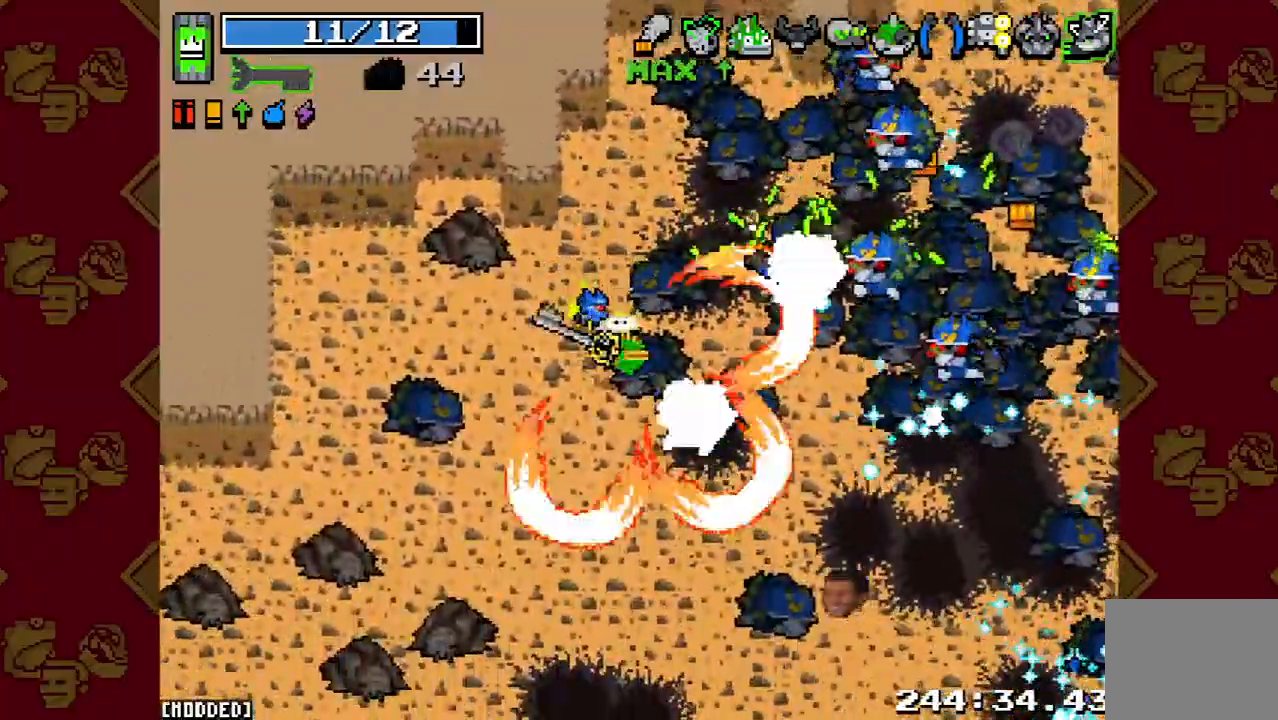
{"buttons": [], "left_stick": "up-right", "right_stick": "right", "events": [[100, "R2", "up"], [100, "right_stick", "right"], [133, "left_stick", "up"], [233, "left_stick", "up-right"], [300, "R2", "down"], [500, "R2", "up"]]}